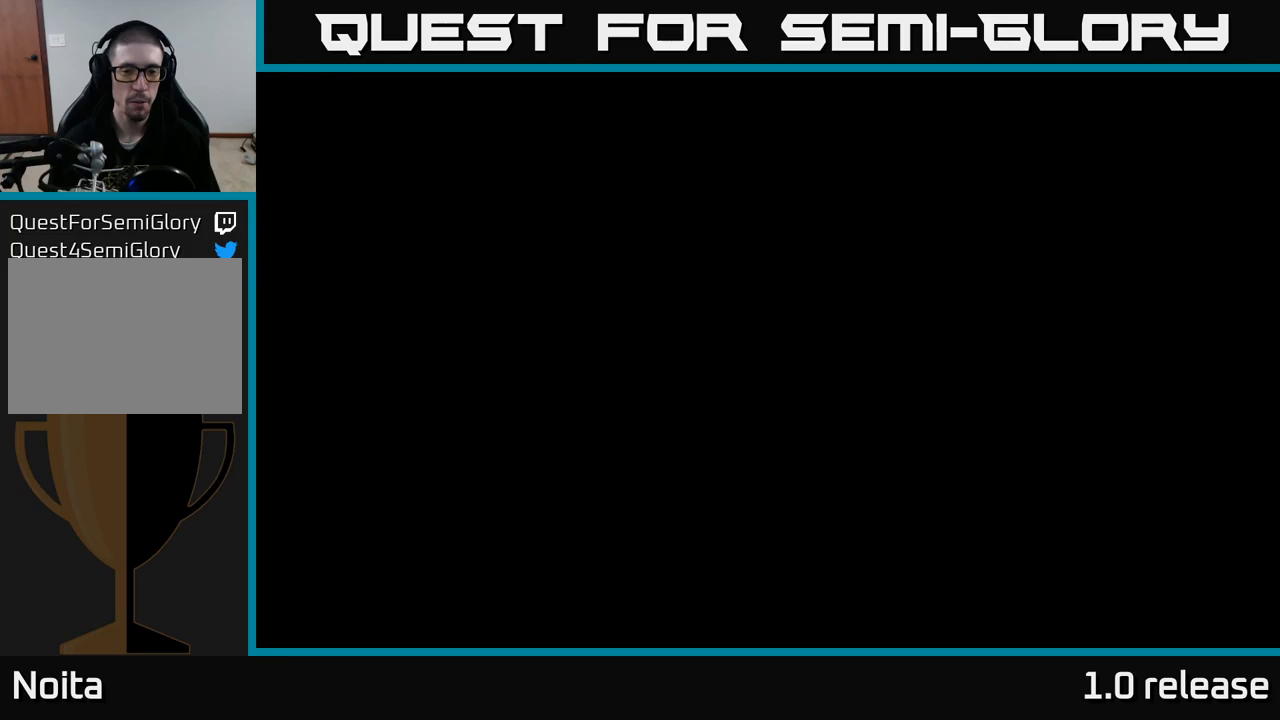
Gameplay with a controller (Xbox layout); each line is a JSON object with the inputs held at the frame after it. "events" lists button and stick changes between this image and that frame as [ms after this image, input, new state], when the widget could be followed in between. Not read: R3.
{"buttons": [], "left_stick": "center", "right_stick": "center", "events": [[300, "left_stick", "right"], [484, "left_stick", "center"]]}
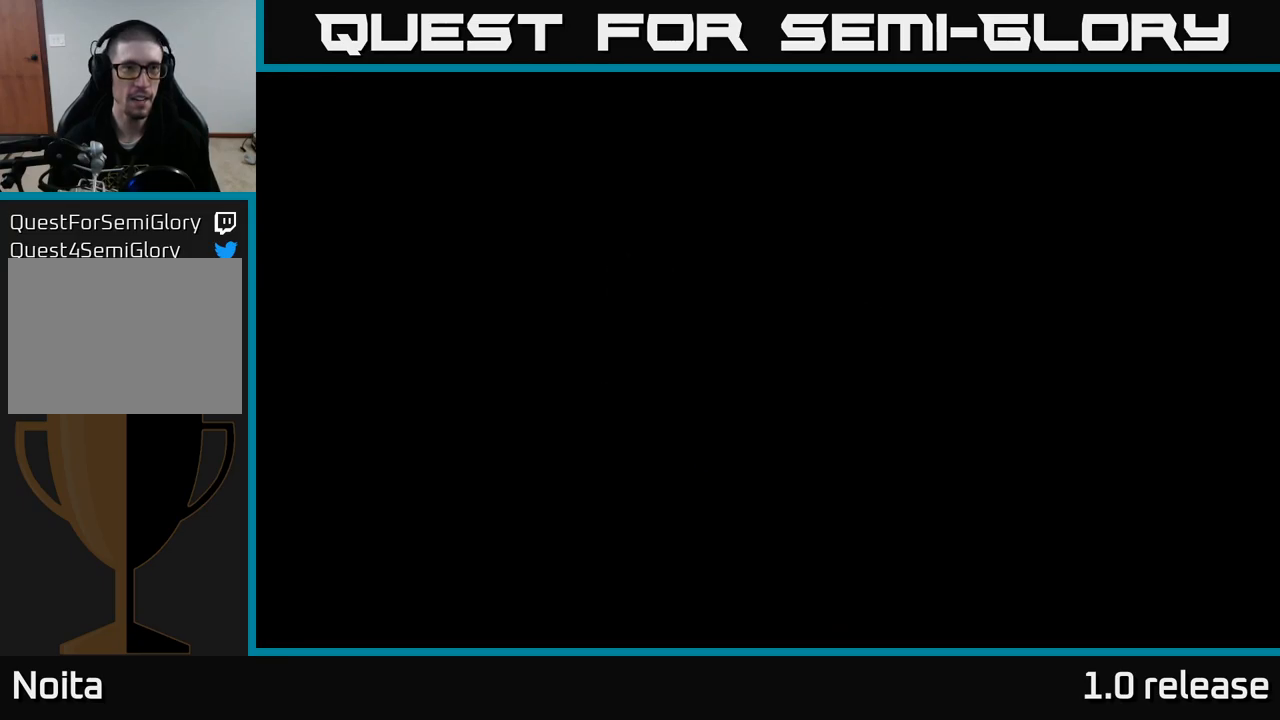
{"buttons": [], "left_stick": "center", "right_stick": "center", "events": []}
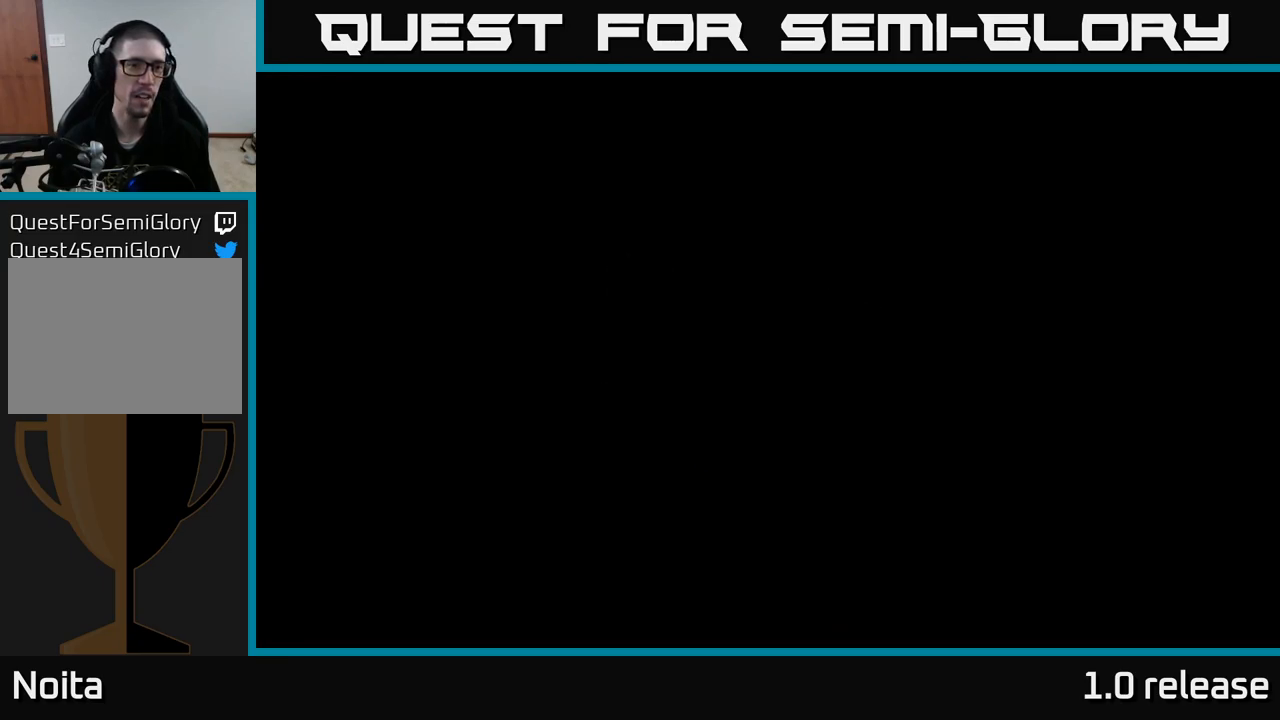
{"buttons": [], "left_stick": "center", "right_stick": "center", "events": []}
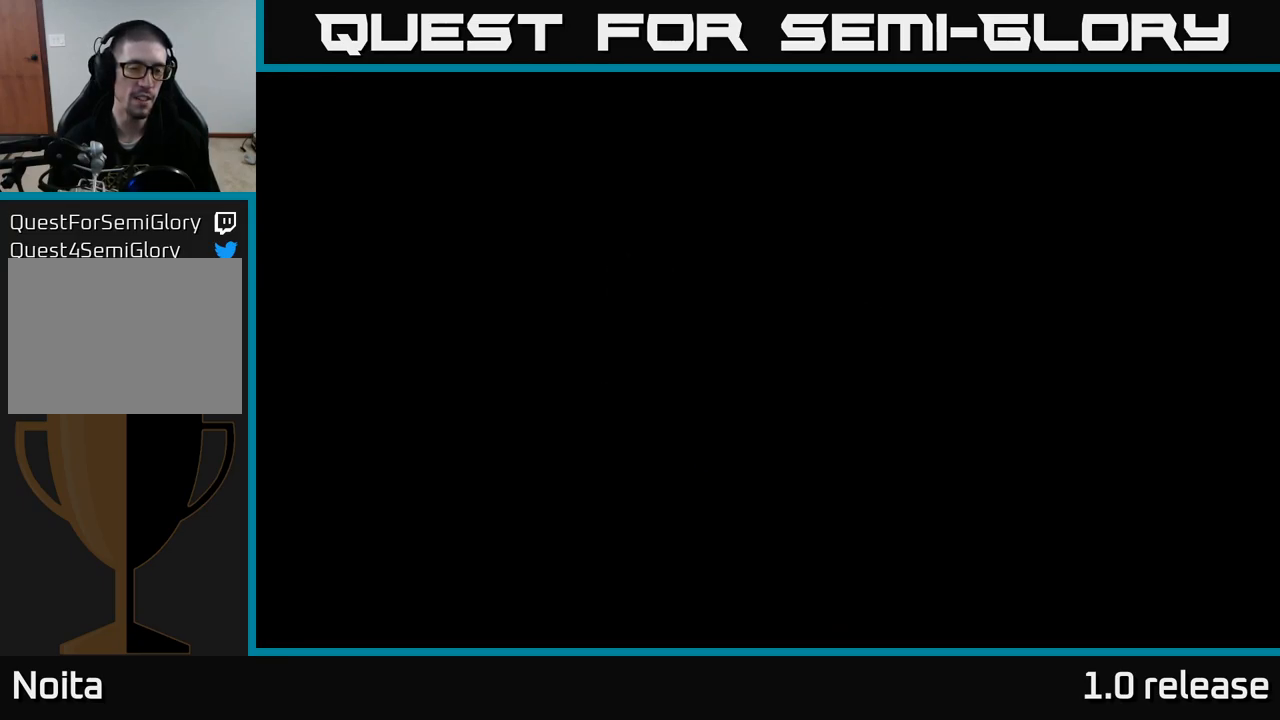
{"buttons": [], "left_stick": "center", "right_stick": "center", "events": []}
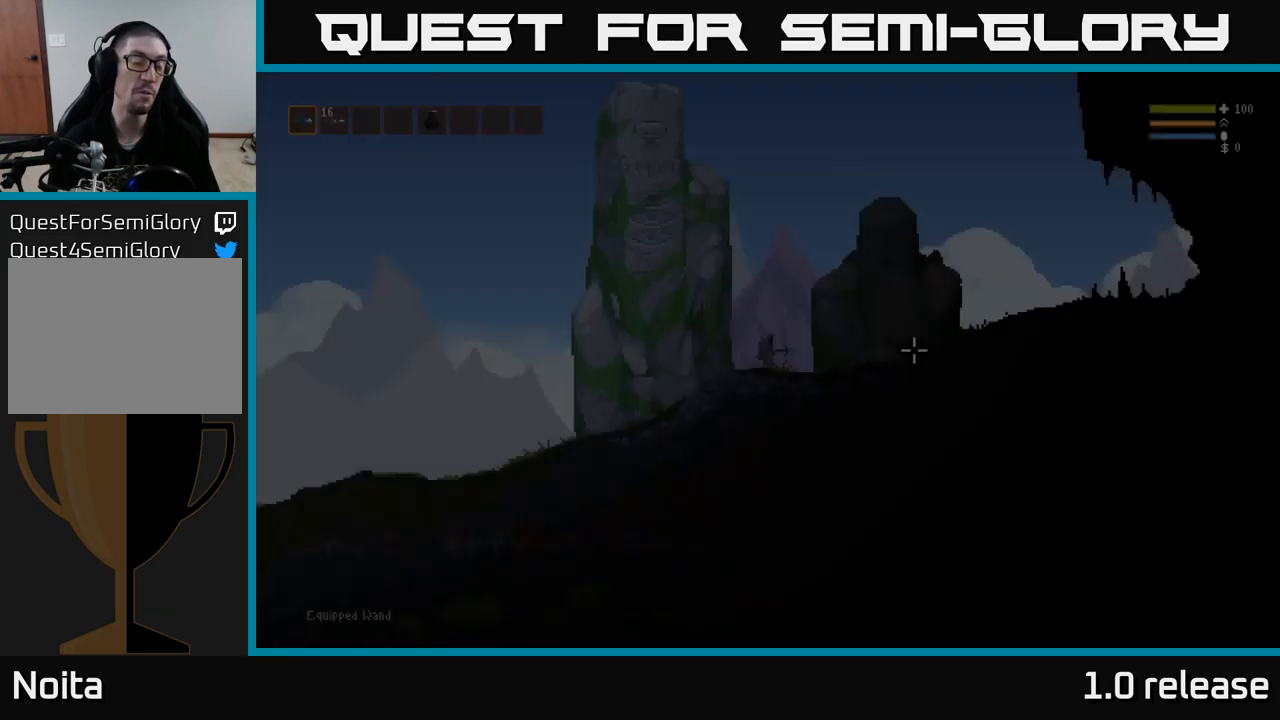
{"buttons": [], "left_stick": "center", "right_stick": "center", "events": []}
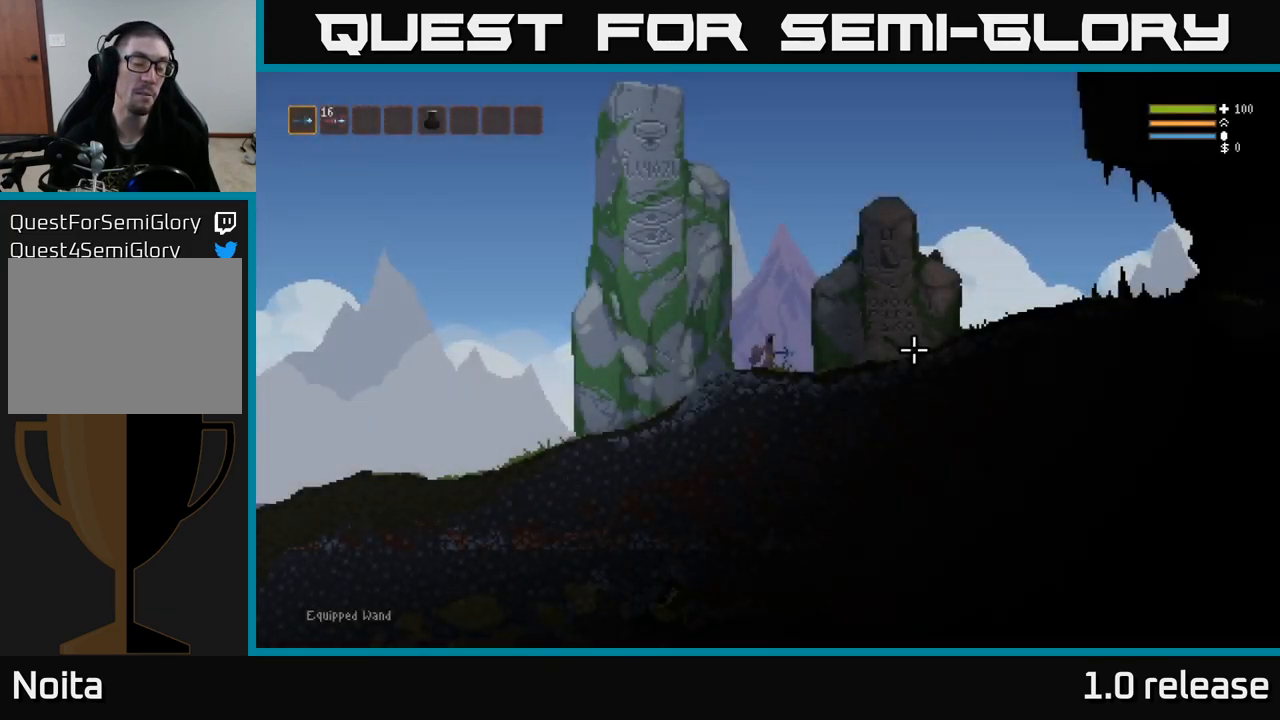
{"buttons": [], "left_stick": "center", "right_stick": "center", "events": []}
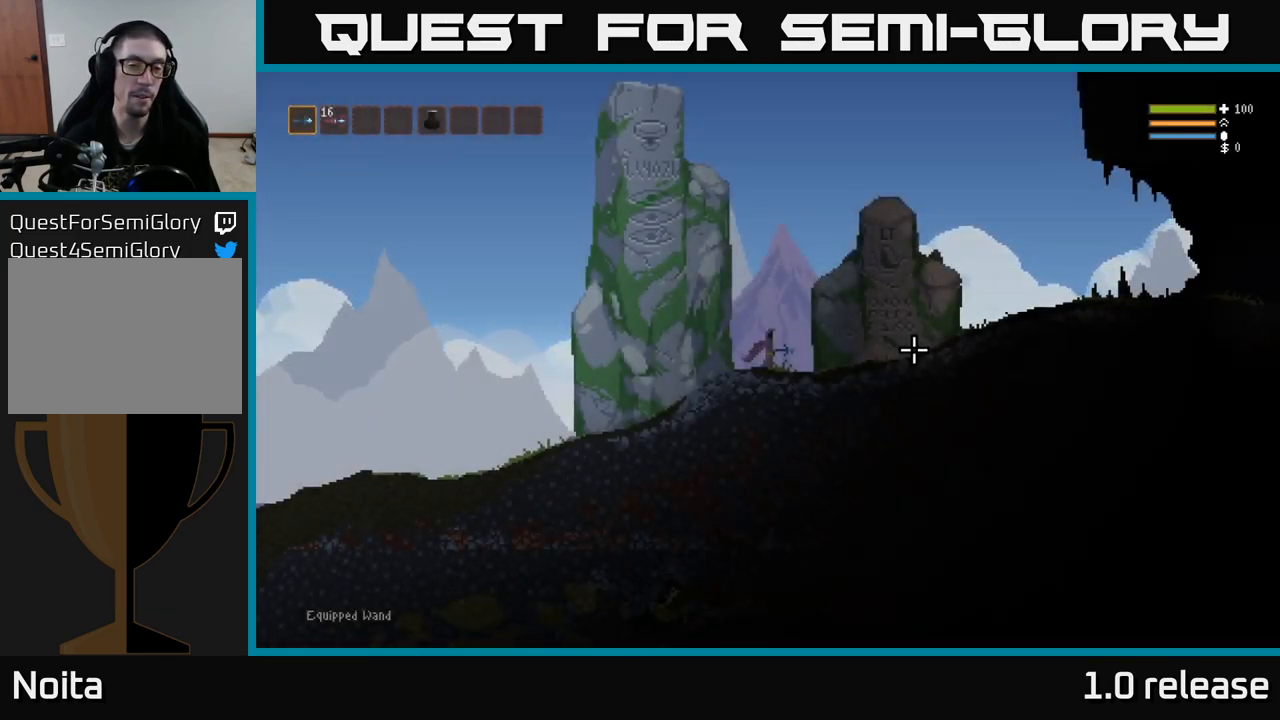
{"buttons": [], "left_stick": "center", "right_stick": "center", "events": [[17, "SELECT", "down"], [134, "SELECT", "up"]]}
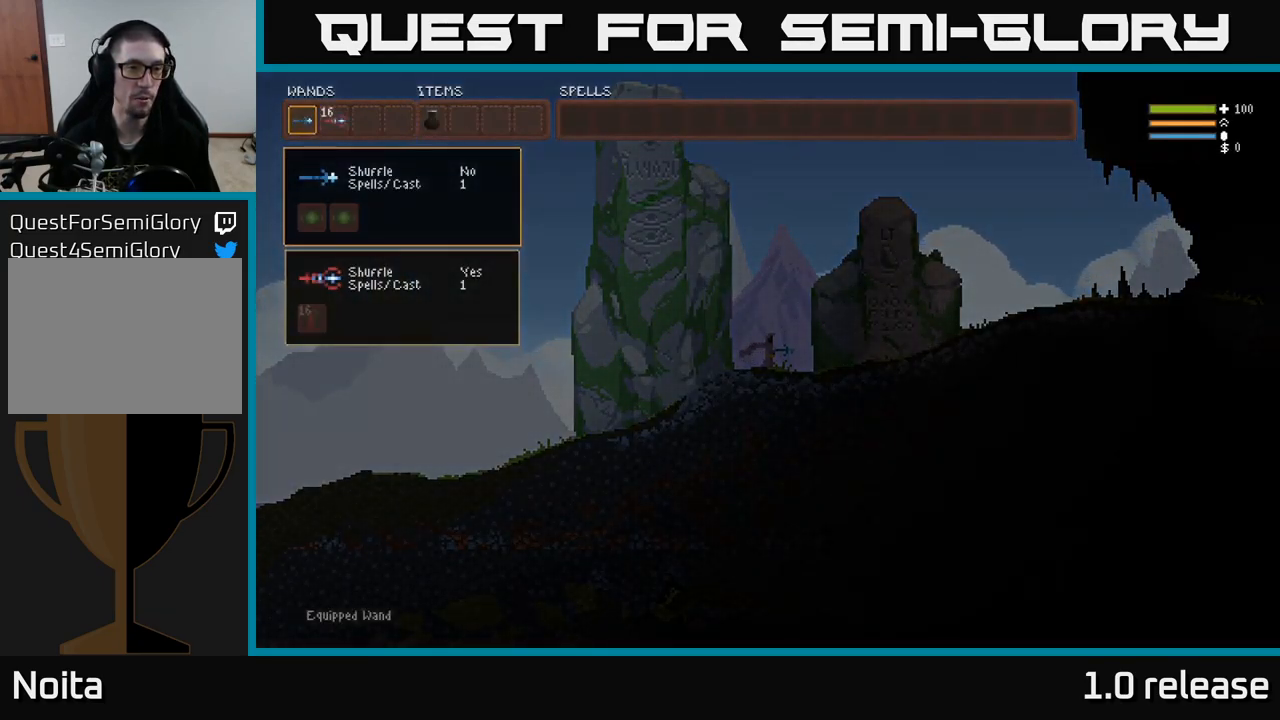
{"buttons": ["DPAD_DOWN"], "left_stick": "center", "right_stick": "center", "events": [[400, "DPAD_DOWN", "down"]]}
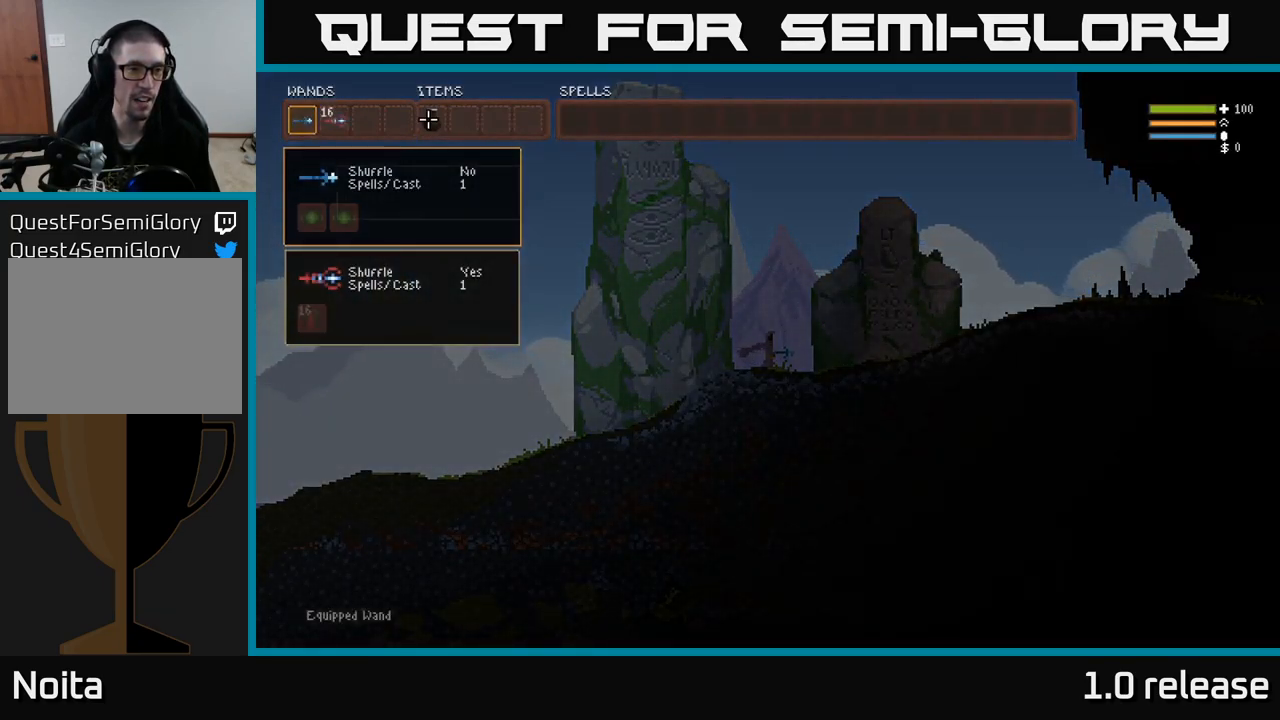
{"buttons": ["DPAD_UP"], "left_stick": "center", "right_stick": "center", "events": [[50, "DPAD_DOWN", "up"], [400, "DPAD_UP", "down"]]}
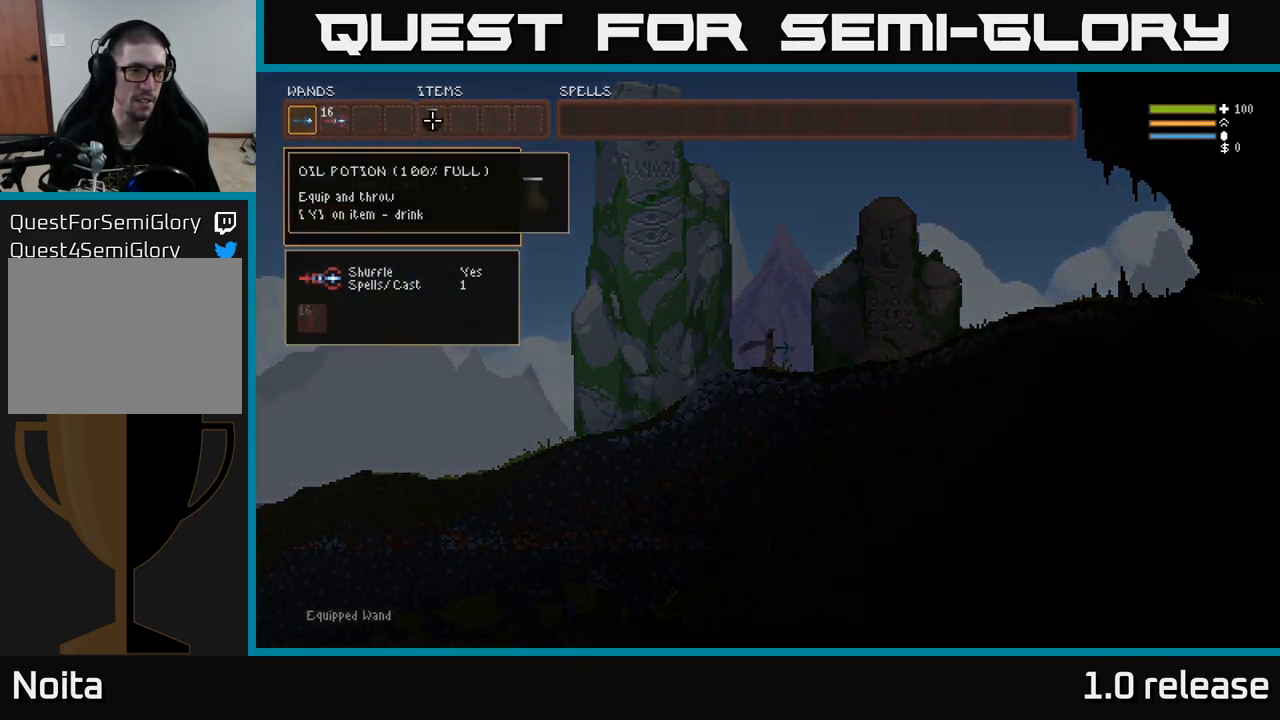
{"buttons": [], "left_stick": "center", "right_stick": "center", "events": [[34, "DPAD_UP", "up"], [184, "SELECT", "down"], [317, "SELECT", "up"]]}
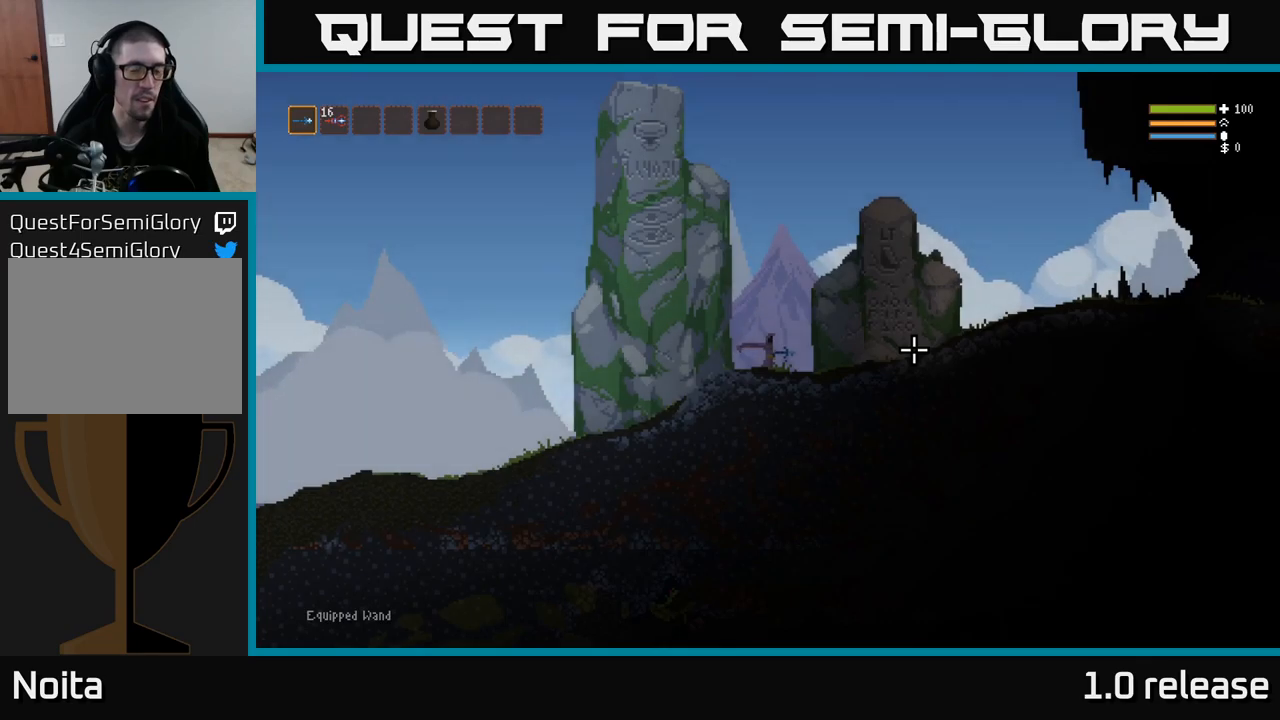
{"buttons": ["L2"], "left_stick": "right", "right_stick": "right", "events": [[17, "left_stick", "right"], [100, "right_stick", "right"], [484, "L2", "down"]]}
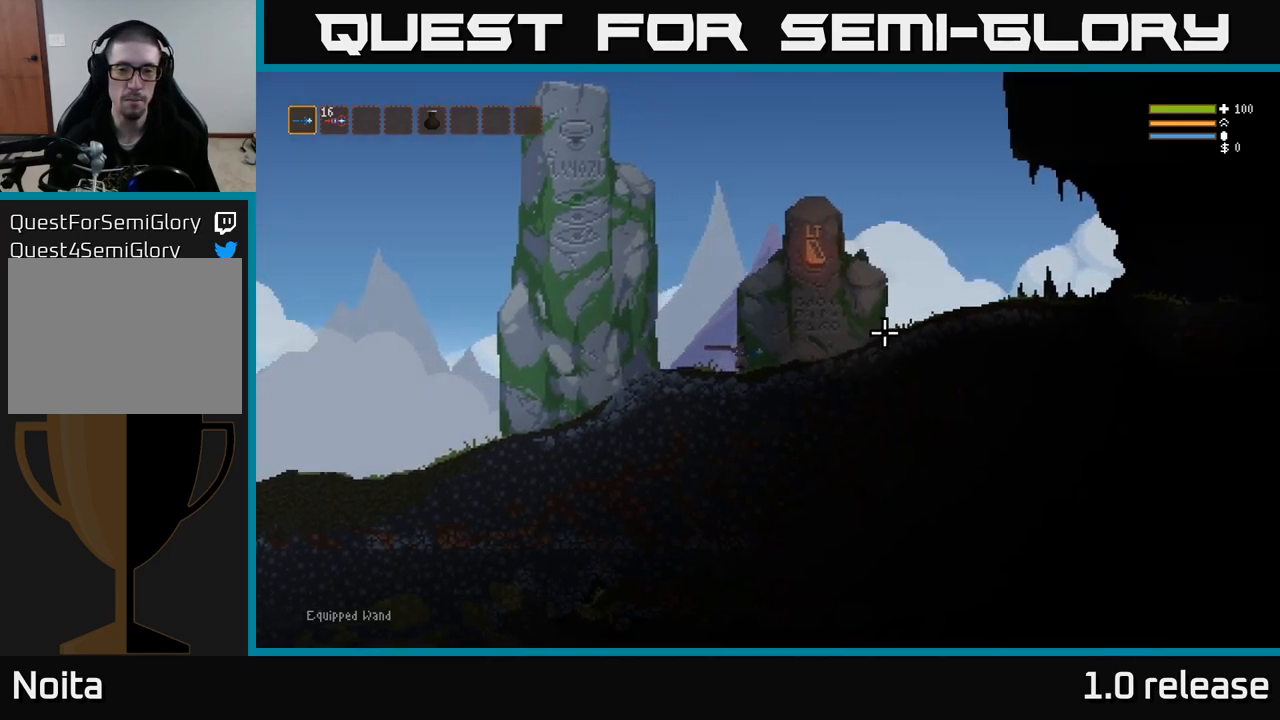
{"buttons": ["L2"], "left_stick": "right", "right_stick": "right", "events": [[150, "L2", "up"], [400, "L2", "down"]]}
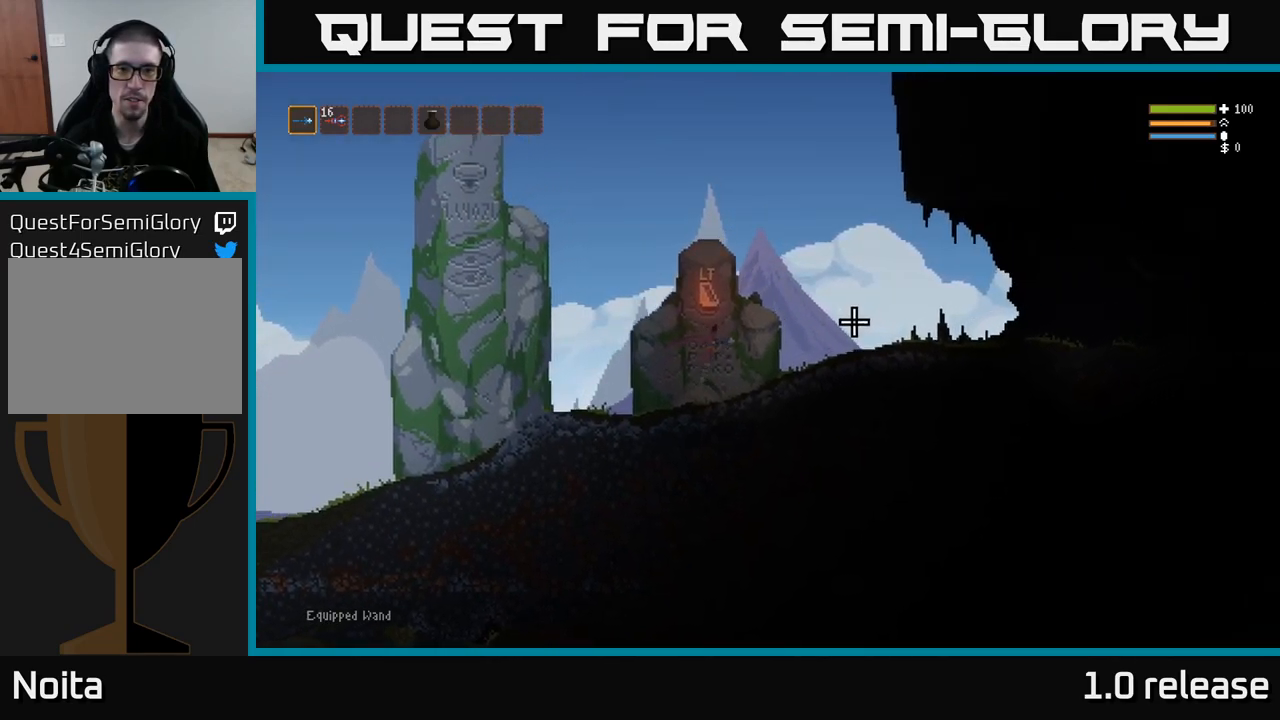
{"buttons": [], "left_stick": "right", "right_stick": "right", "events": [[50, "L2", "up"]]}
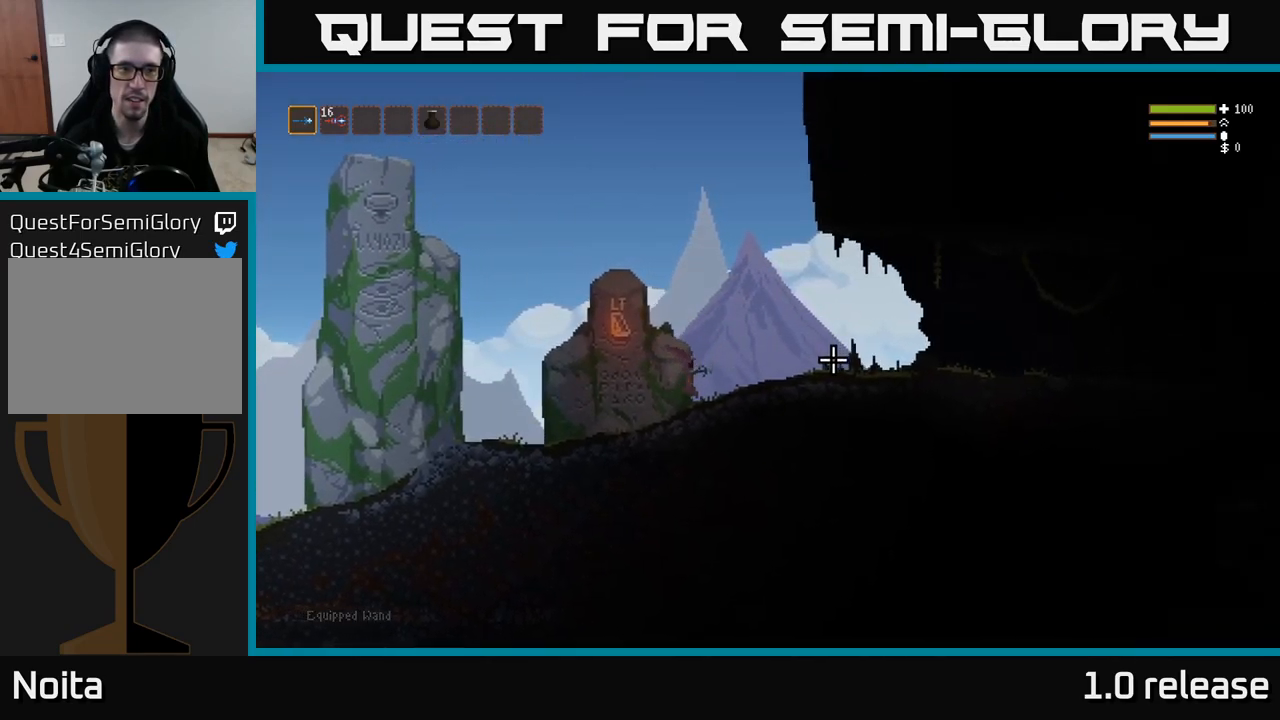
{"buttons": [], "left_stick": "center", "right_stick": "center", "events": [[117, "left_stick", "center"], [167, "SELECT", "down"], [200, "right_stick", "center"], [334, "SELECT", "up"]]}
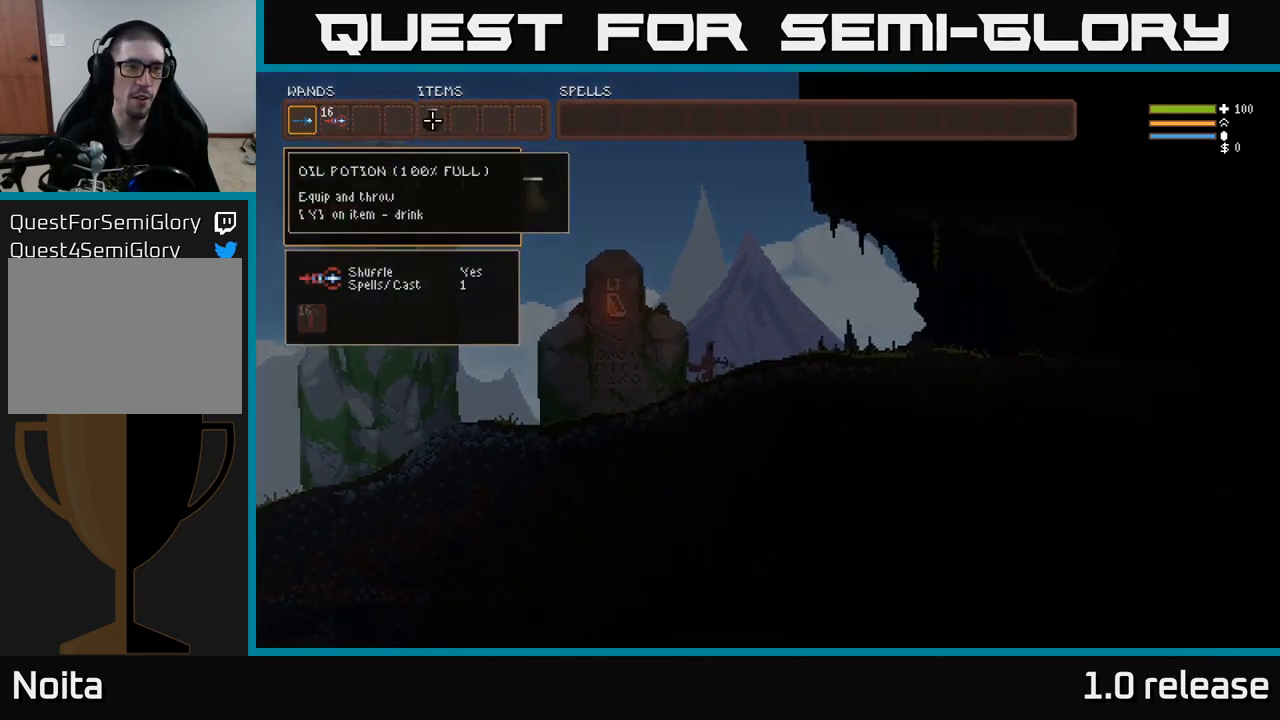
{"buttons": [], "left_stick": "center", "right_stick": "center", "events": [[67, "DPAD_DOWN", "down"], [167, "DPAD_DOWN", "up"]]}
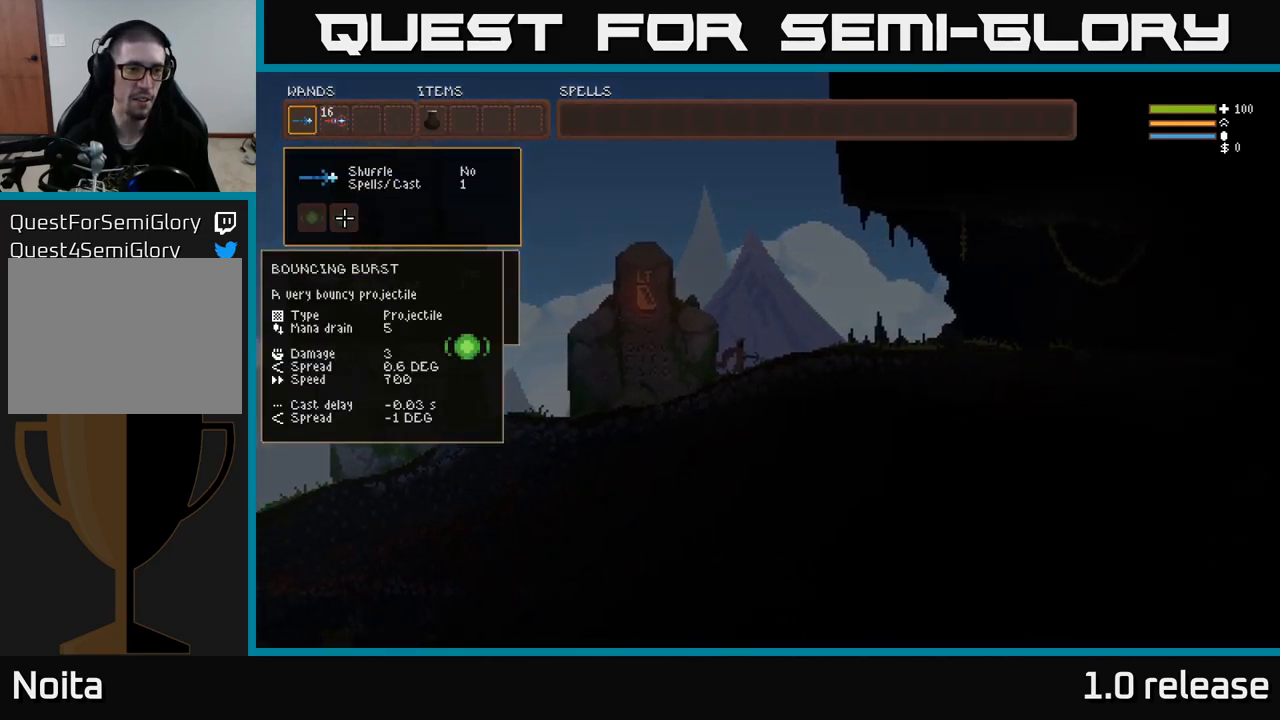
{"buttons": ["DPAD_RIGHT"], "left_stick": "center", "right_stick": "center", "events": [[184, "DPAD_UP", "down"], [300, "DPAD_UP", "up"], [500, "DPAD_RIGHT", "down"]]}
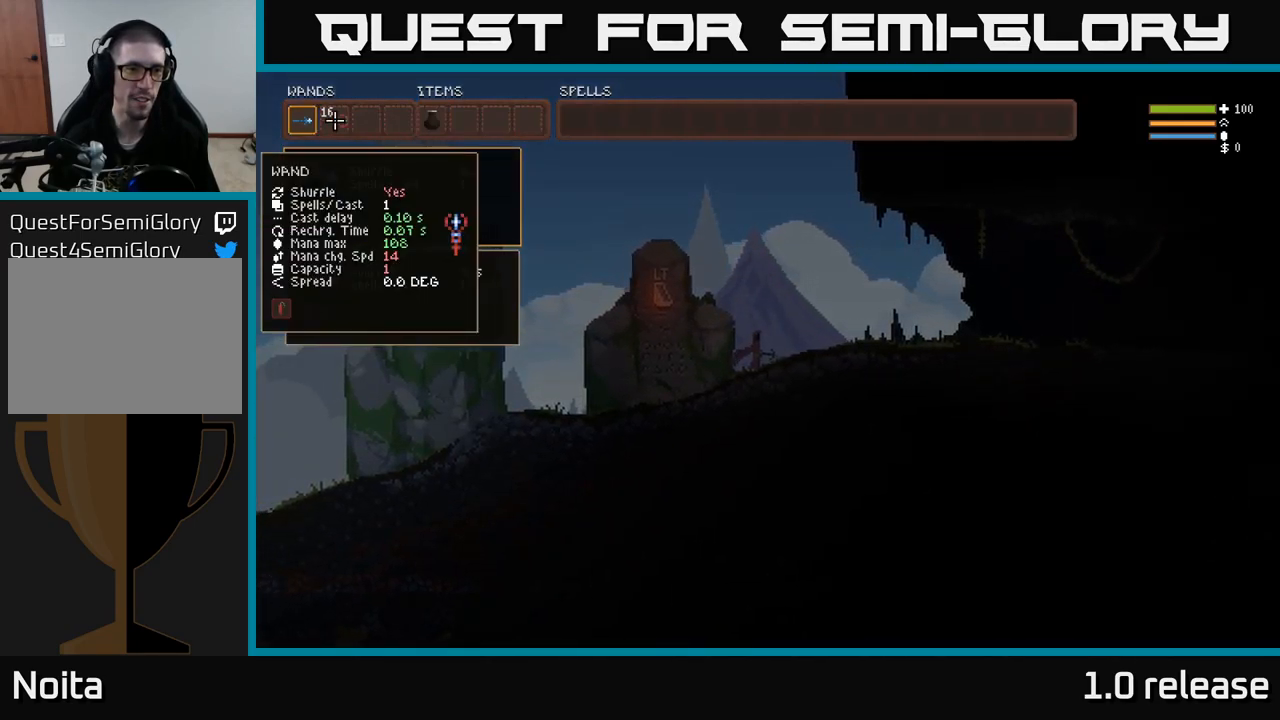
{"buttons": ["SELECT"], "left_stick": "center", "right_stick": "center", "events": [[134, "DPAD_RIGHT", "up"], [500, "SELECT", "down"]]}
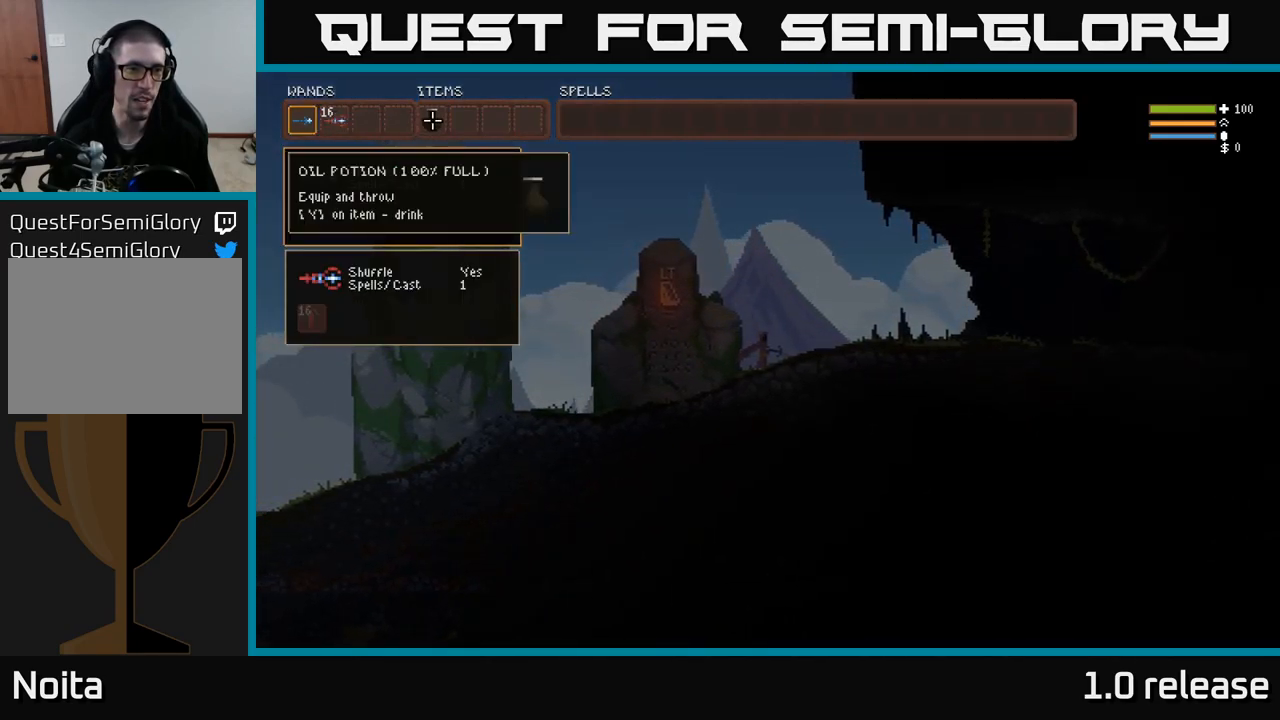
{"buttons": [], "left_stick": "right", "right_stick": "right", "events": [[67, "SELECT", "up"], [284, "right_stick", "right"], [300, "left_stick", "right"]]}
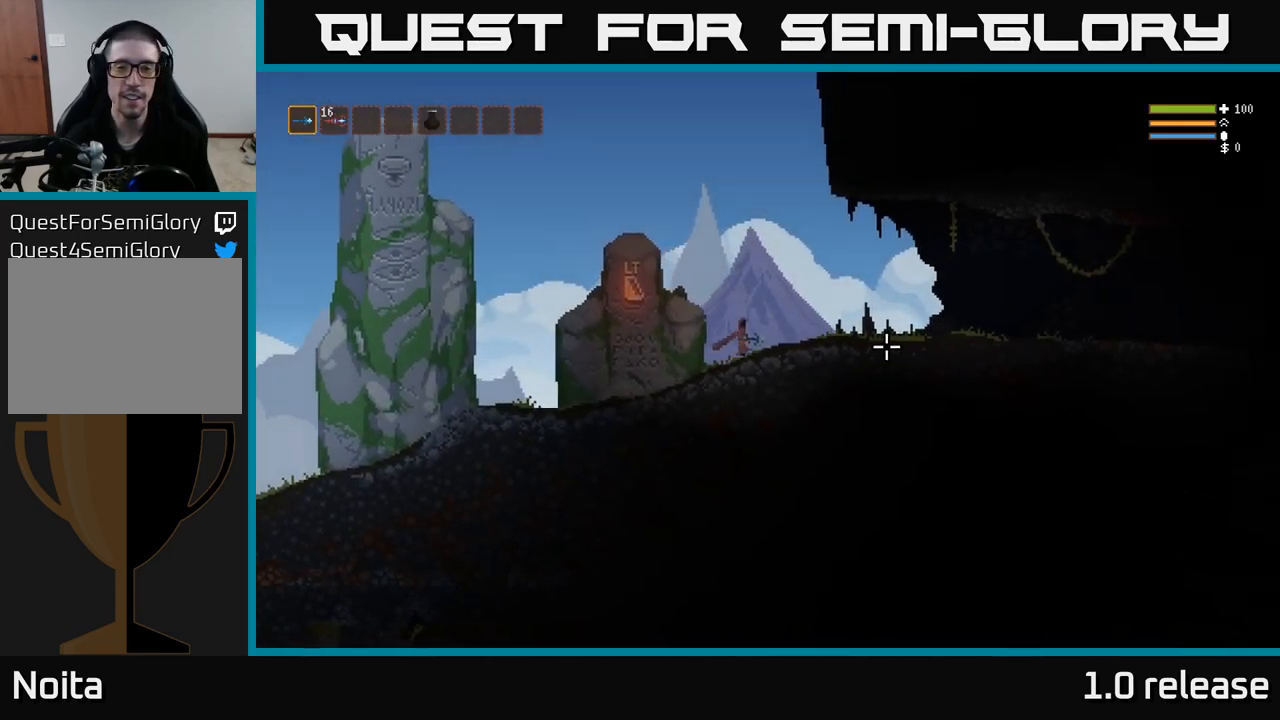
{"buttons": [], "left_stick": "right", "right_stick": "right", "events": [[34, "L2", "down"], [200, "L2", "up"]]}
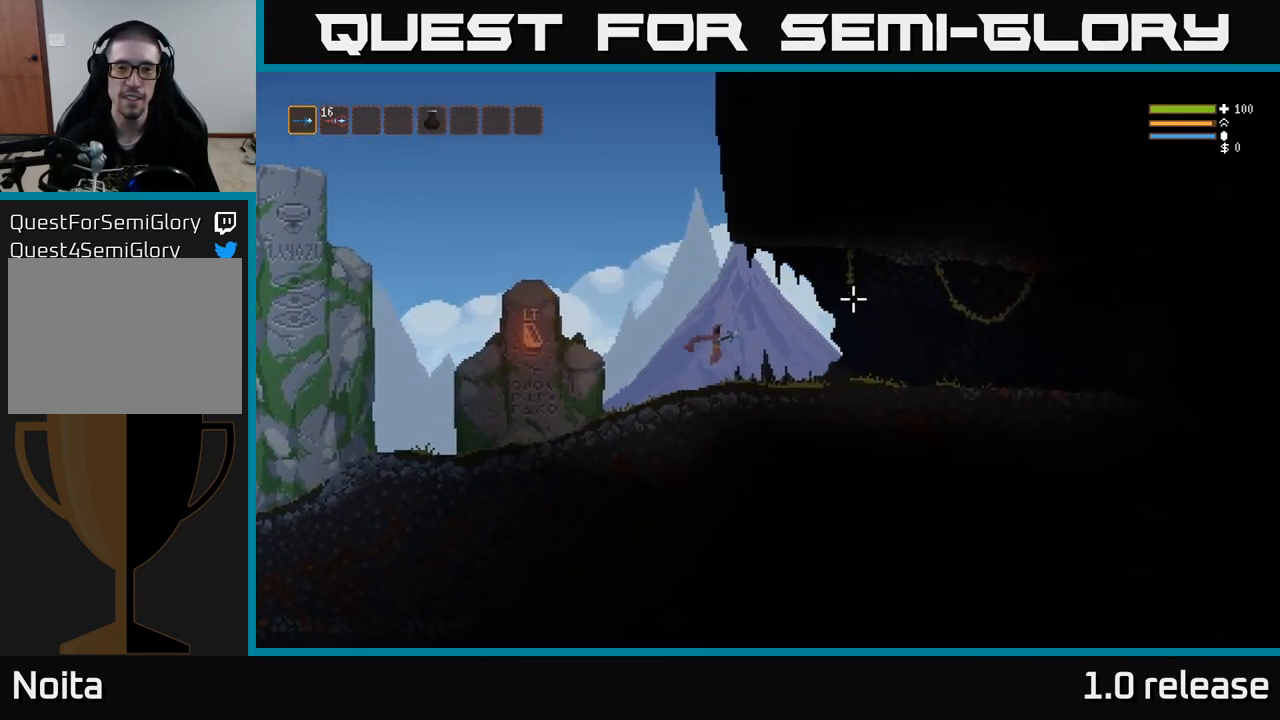
{"buttons": [], "left_stick": "right", "right_stick": "right", "events": [[250, "L2", "down"], [384, "L2", "up"]]}
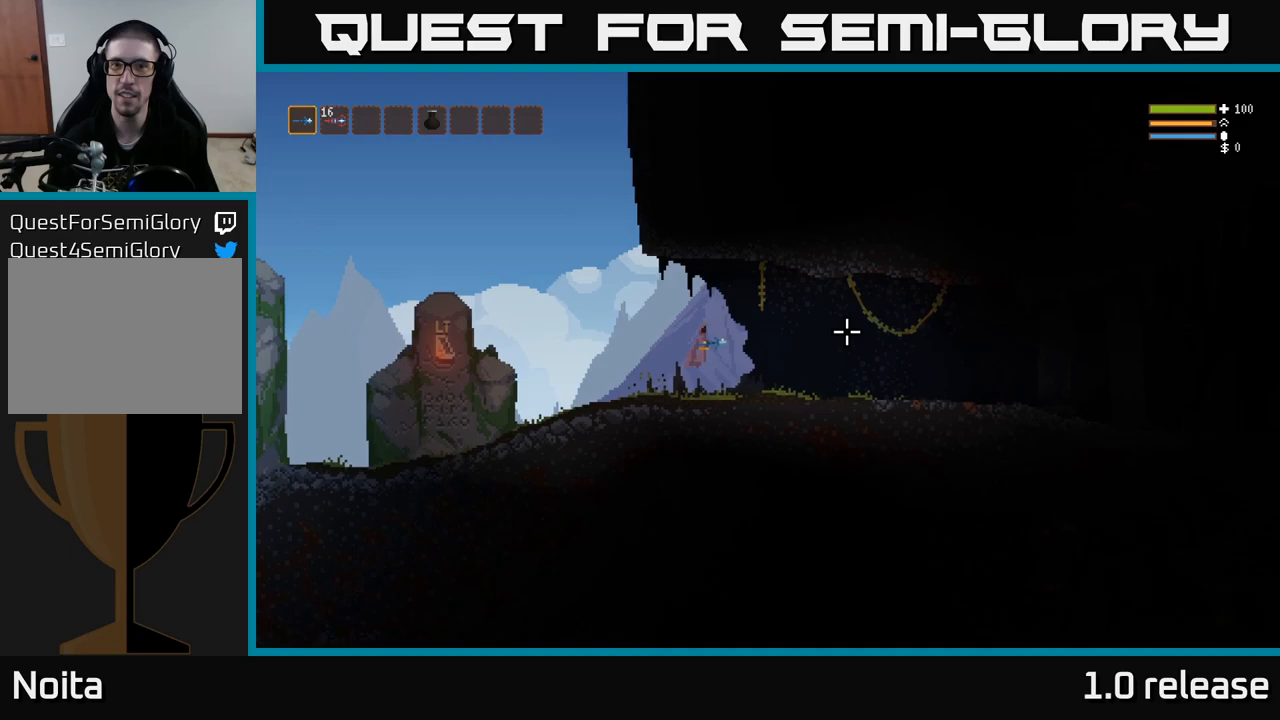
{"buttons": ["R2"], "left_stick": "right", "right_stick": "right", "events": [[117, "R2", "down"]]}
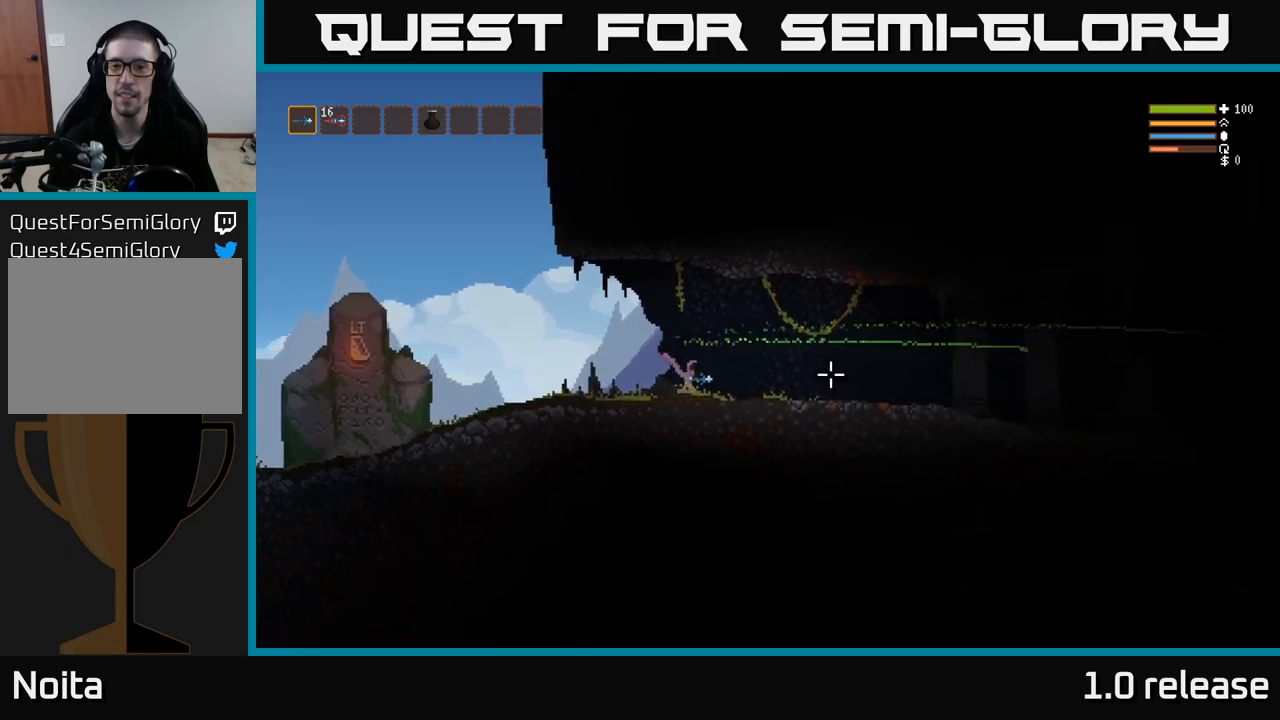
{"buttons": ["R2"], "left_stick": "right", "right_stick": "right", "events": [[33, "L2", "down"], [33, "R2", "up"], [167, "L2", "up"], [467, "R2", "down"]]}
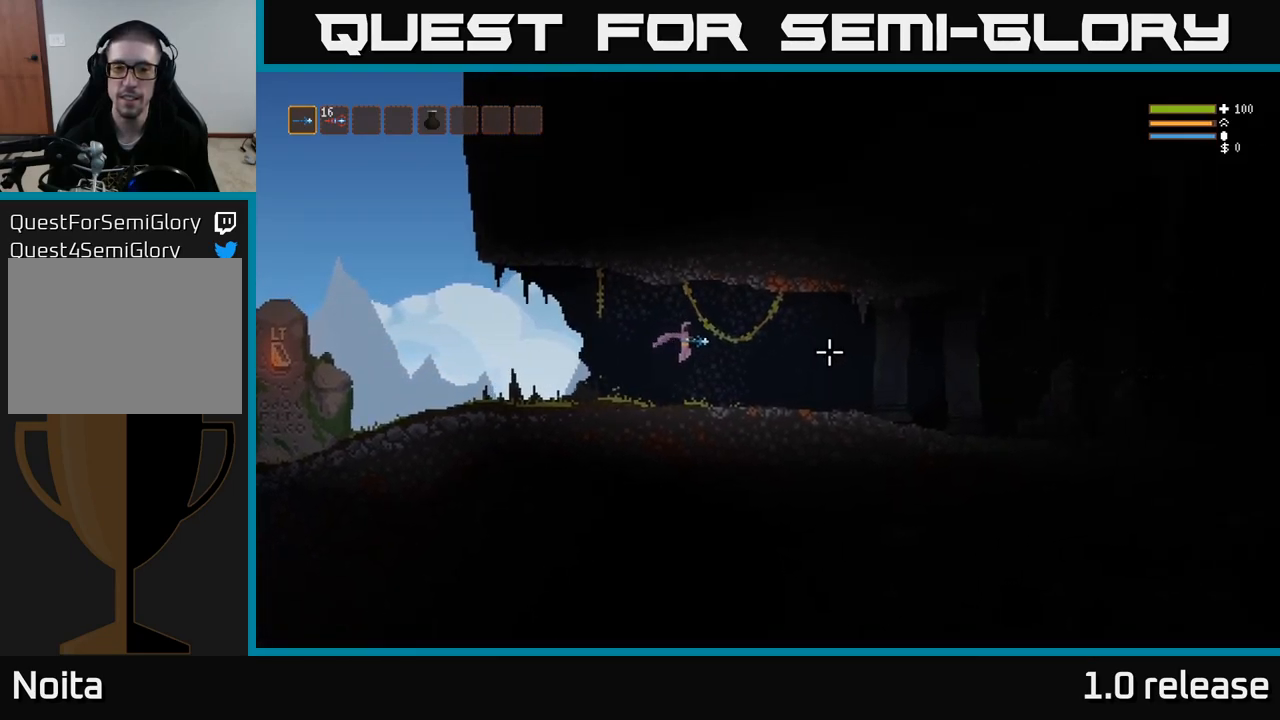
{"buttons": ["L2"], "left_stick": "right", "right_stick": "right", "events": [[283, "R2", "up"], [367, "L2", "down"]]}
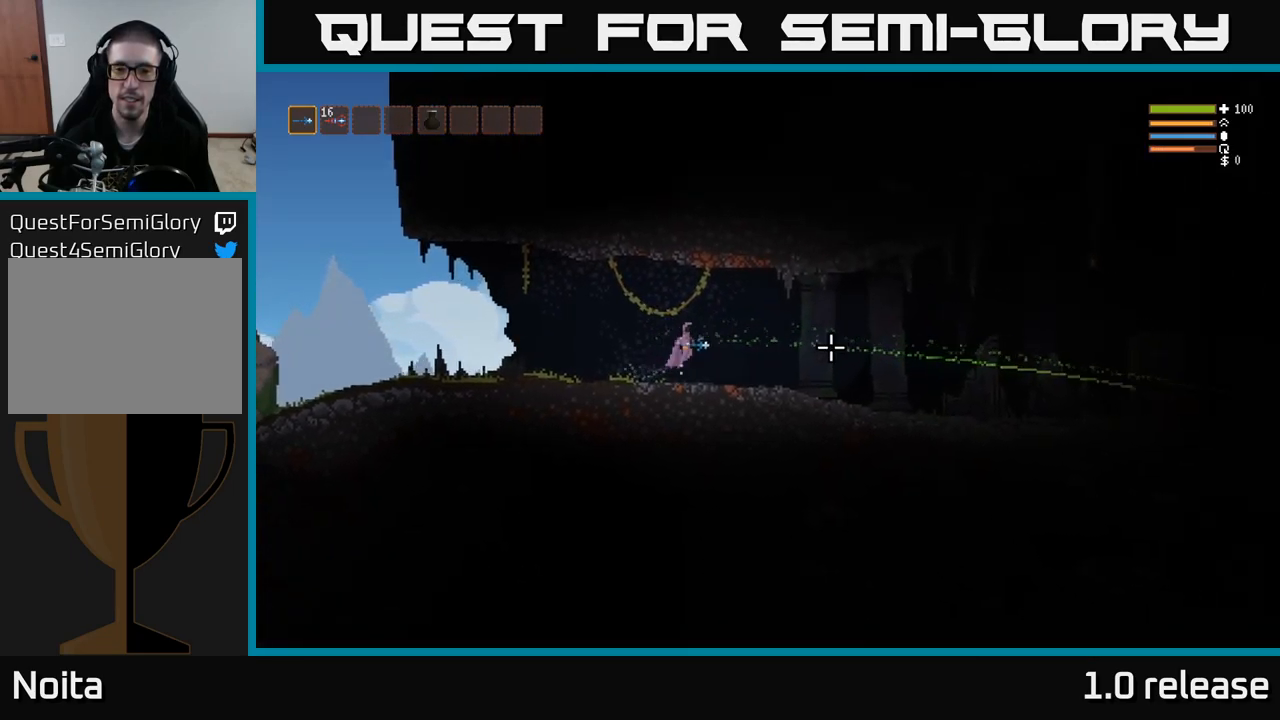
{"buttons": [], "left_stick": "right", "right_stick": "right", "events": [[17, "L2", "up"]]}
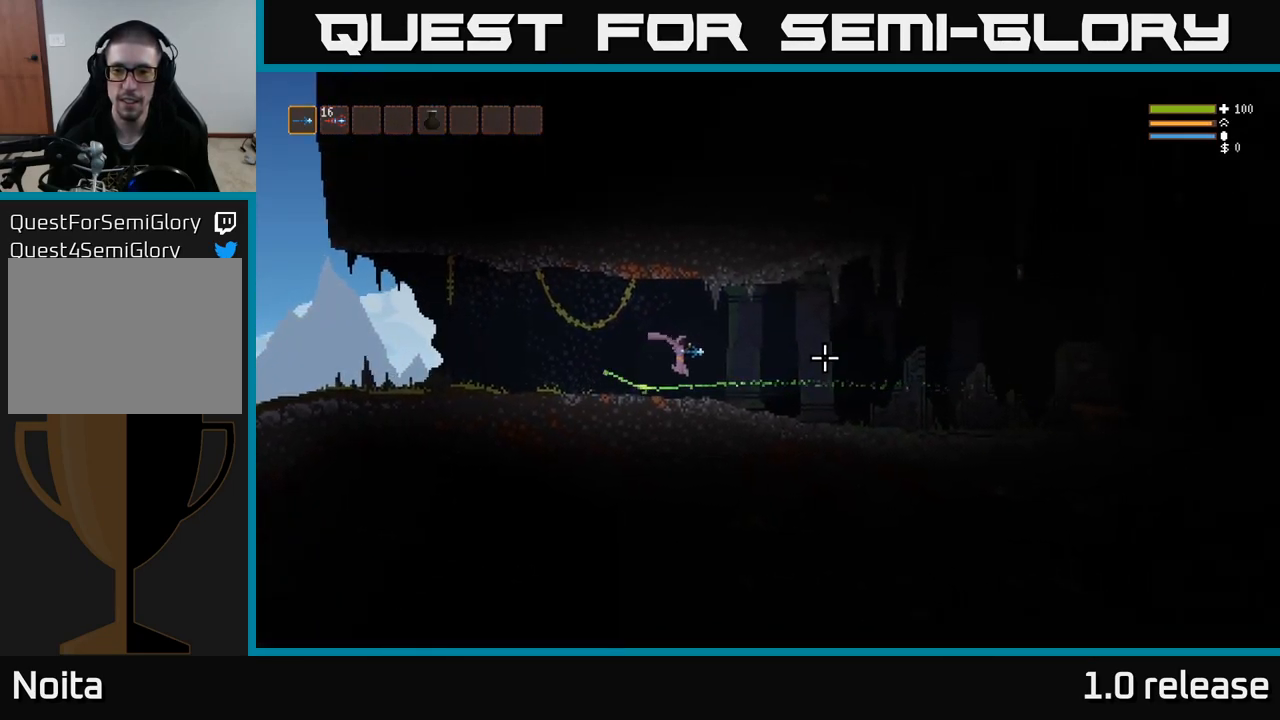
{"buttons": ["R2"], "left_stick": "right", "right_stick": "up-right", "events": [[200, "R2", "down"], [467, "right_stick", "up-right"]]}
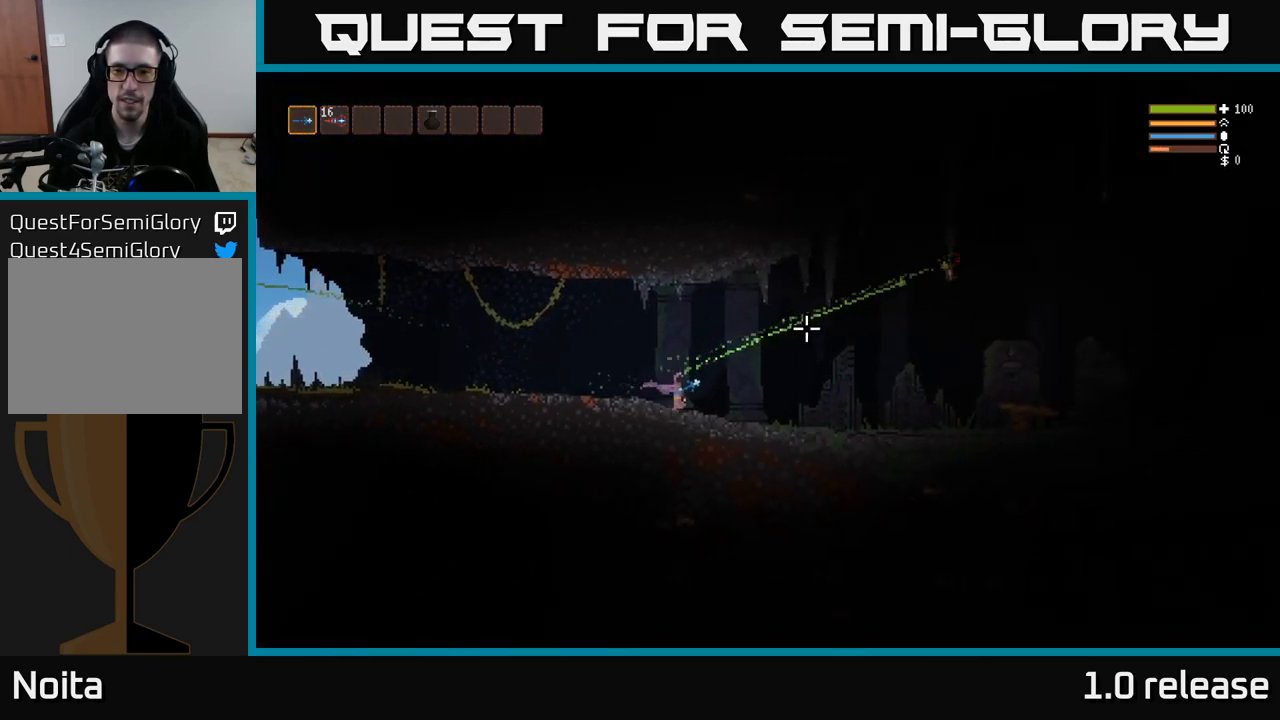
{"buttons": [], "left_stick": "right", "right_stick": "up-right", "events": [[100, "R2", "up"]]}
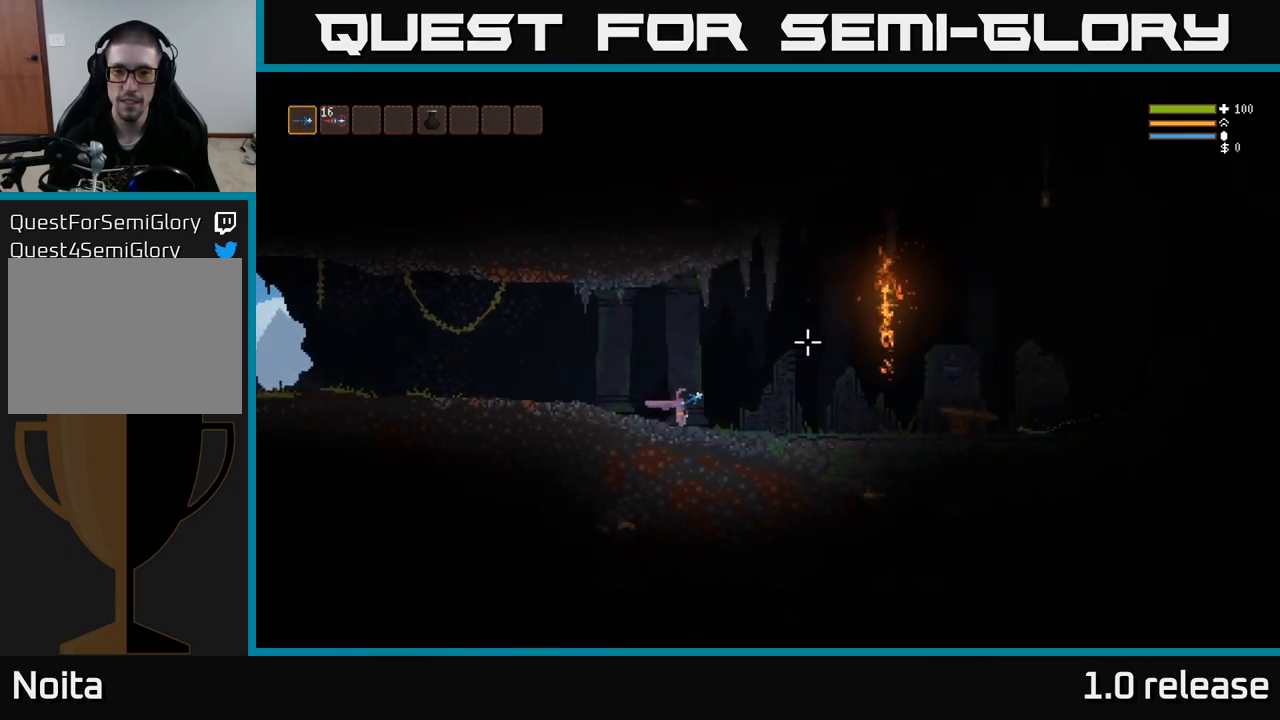
{"buttons": ["L2"], "left_stick": "right", "right_stick": "up-right", "events": [[17, "R2", "down"], [217, "L2", "down"], [333, "R2", "up"]]}
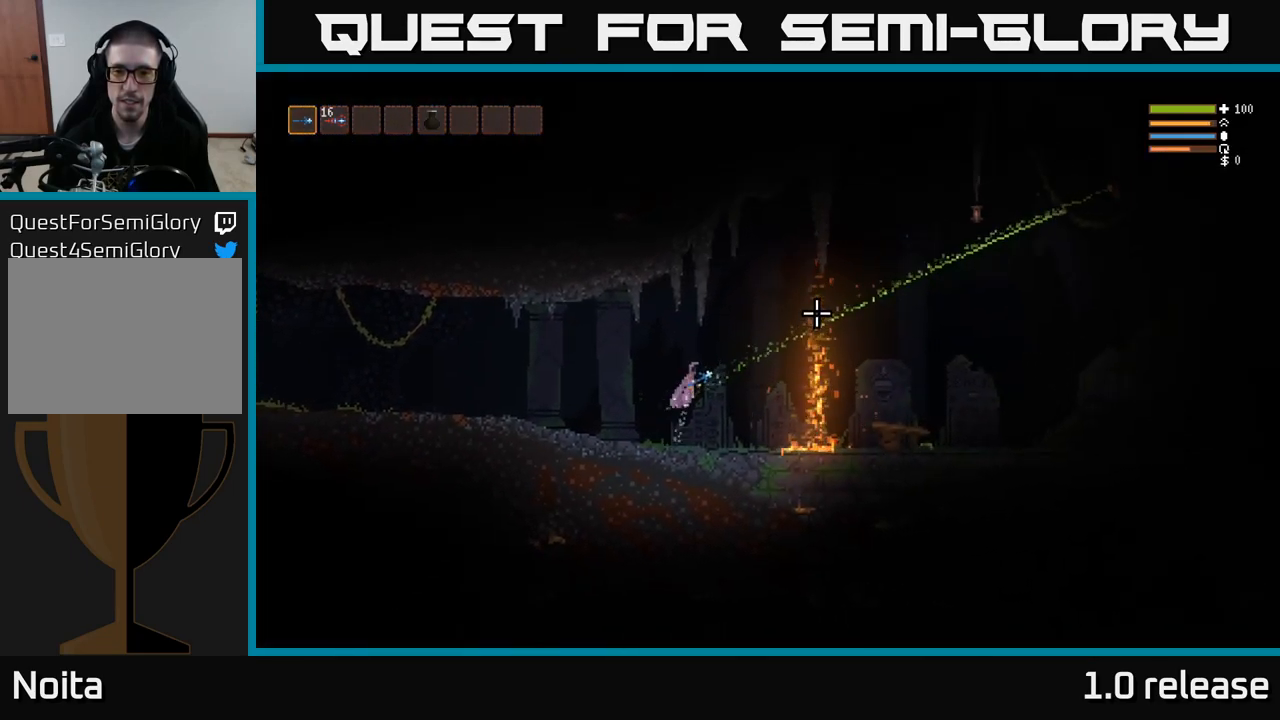
{"buttons": [], "left_stick": "right", "right_stick": "up-right", "events": [[333, "L2", "up"]]}
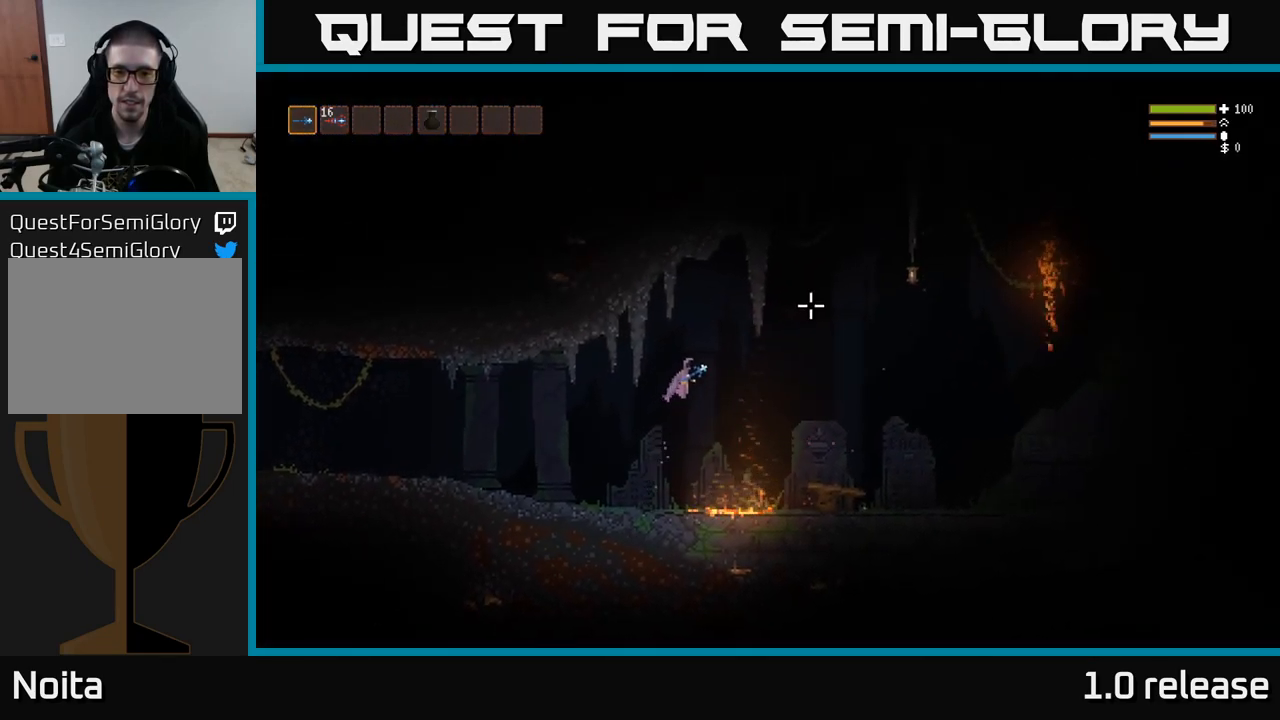
{"buttons": [], "left_stick": "right", "right_stick": "up-right", "events": [[117, "L2", "down"], [233, "L2", "up"]]}
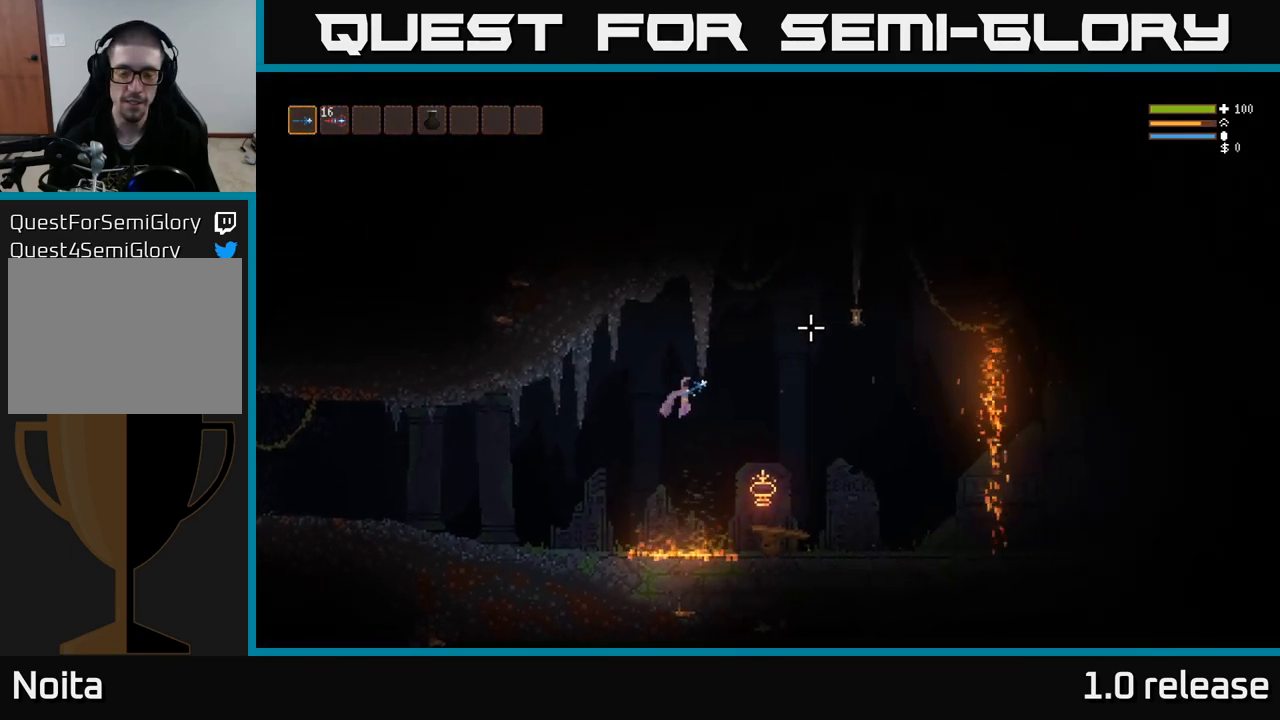
{"buttons": [], "left_stick": "right", "right_stick": "up-right", "events": [[117, "L2", "down"], [200, "L2", "up"]]}